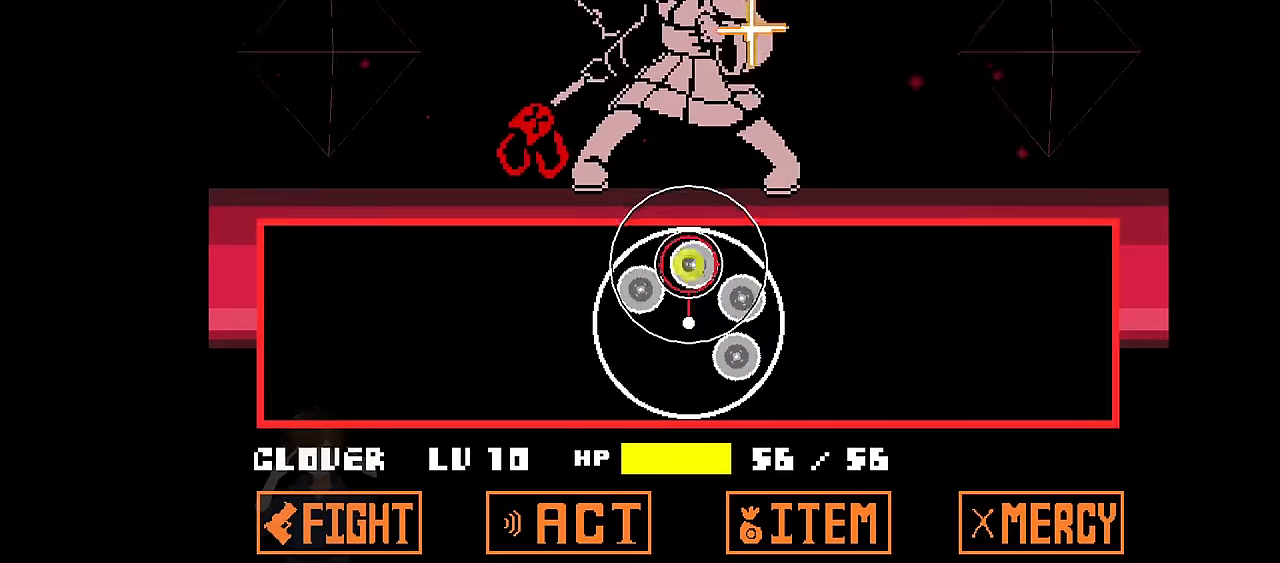
Gameplay with keyboard; each line is a JSON object with the keys held at the frame after it. "events" lists presses ("down") and releases ("up") of "c", "down", "left", "right", "up", "x" and "z" between this image and that frame as [ms after this image, input, new state], when the widget could be followed in between. No other keys are recorded. Mouse input is not recorded.
{"keys": [], "events": [[300, "z", "down"], [367, "z", "up"]]}
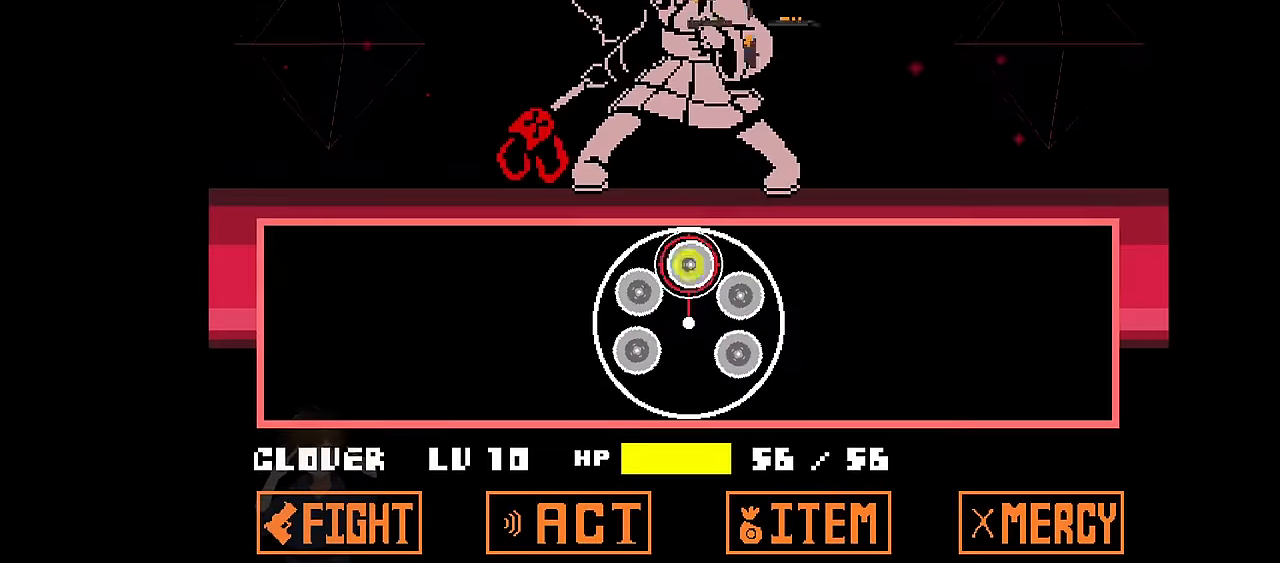
{"keys": [], "events": [[234, "z", "down"], [334, "z", "up"]]}
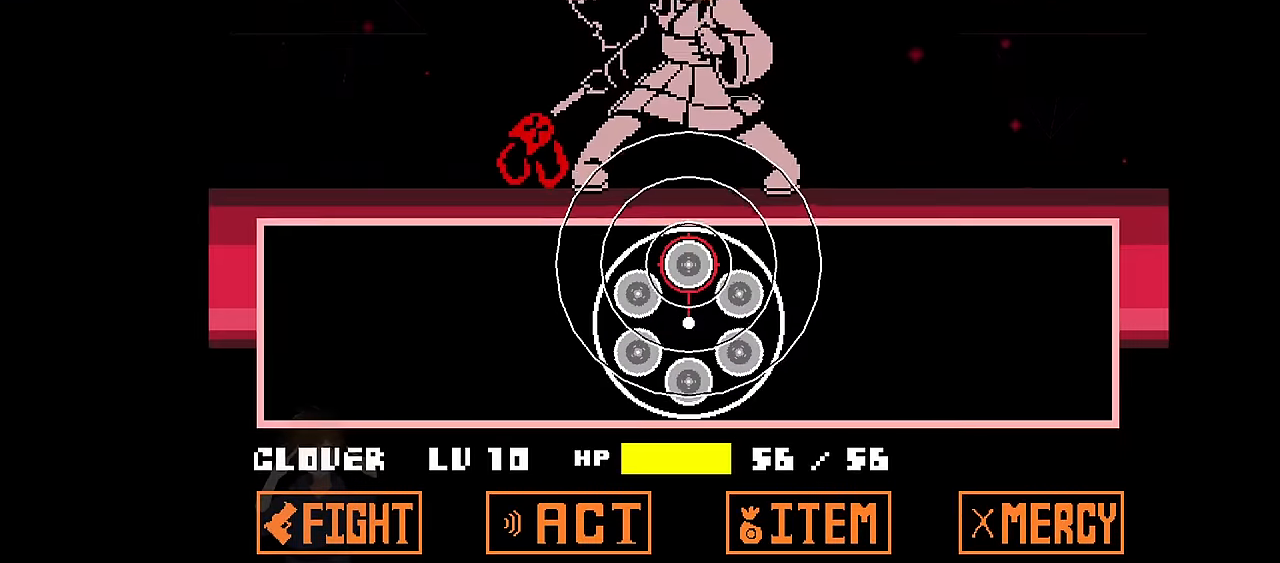
{"keys": [], "events": [[400, "z", "down"], [500, "z", "up"]]}
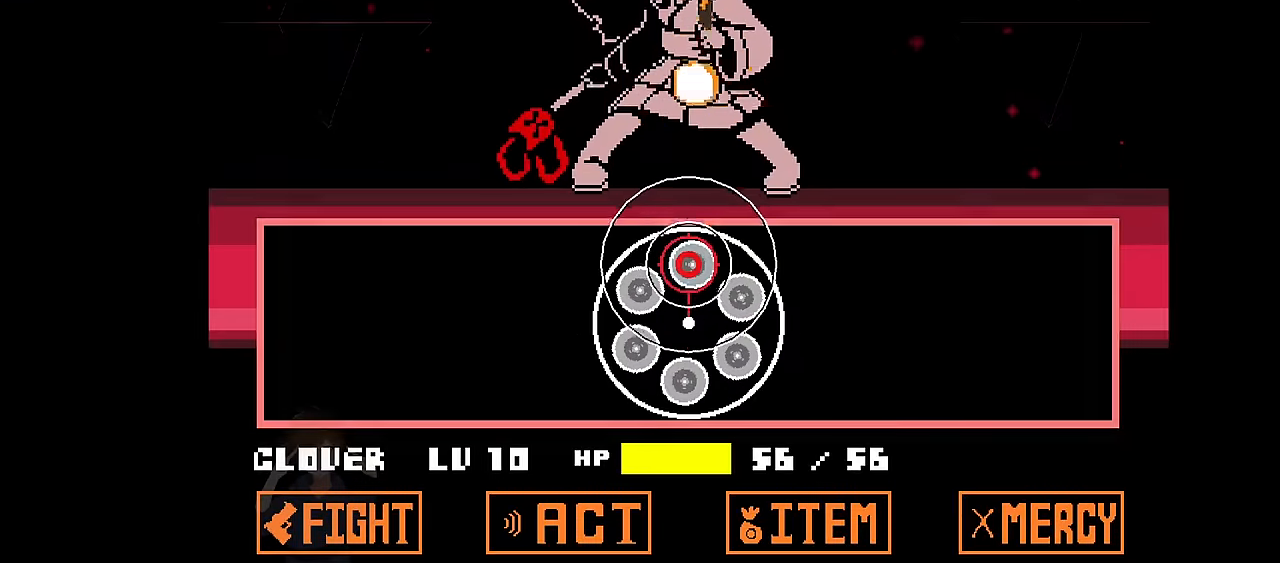
{"keys": [], "events": [[434, "z", "down"], [501, "z", "up"]]}
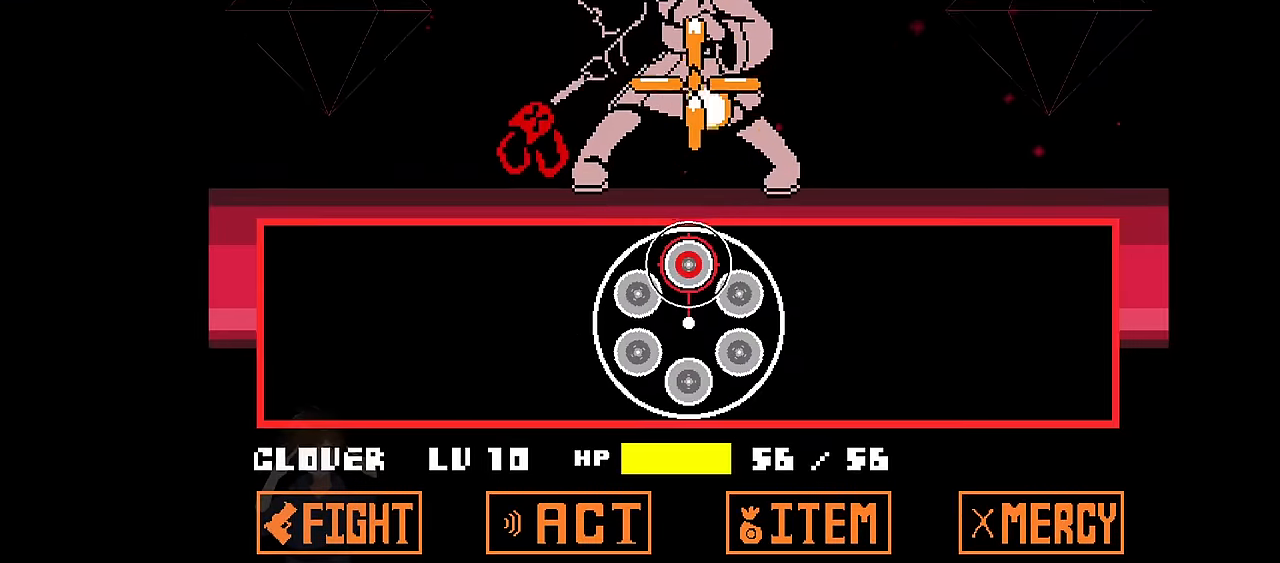
{"keys": ["z"], "events": [[367, "z", "down"]]}
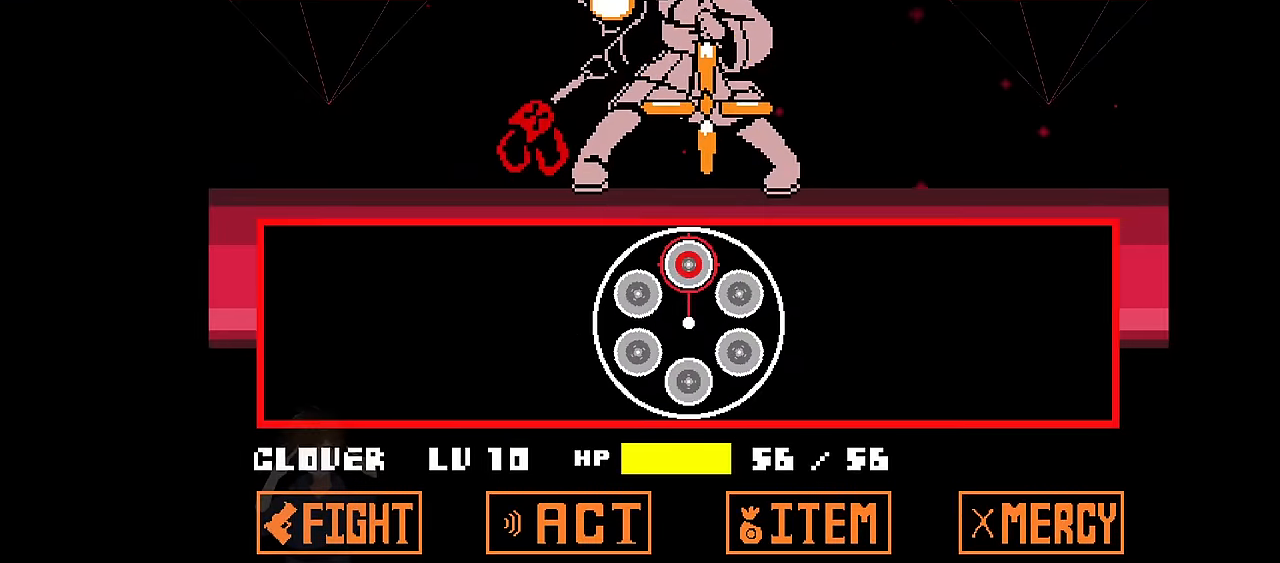
{"keys": [], "events": [[34, "z", "up"]]}
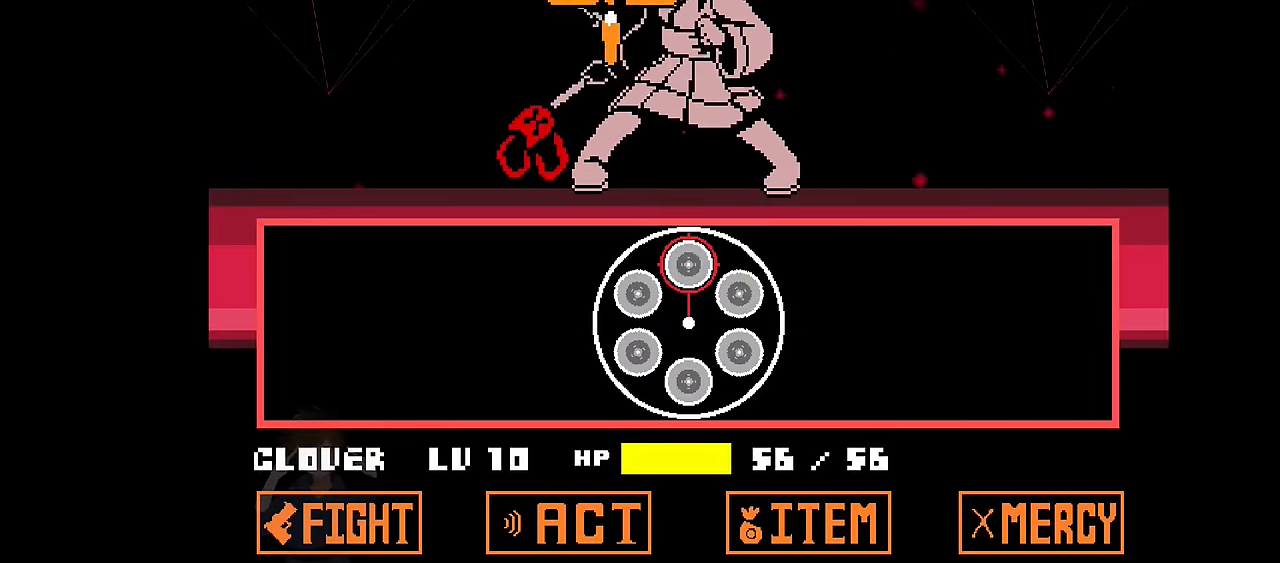
{"keys": [], "events": []}
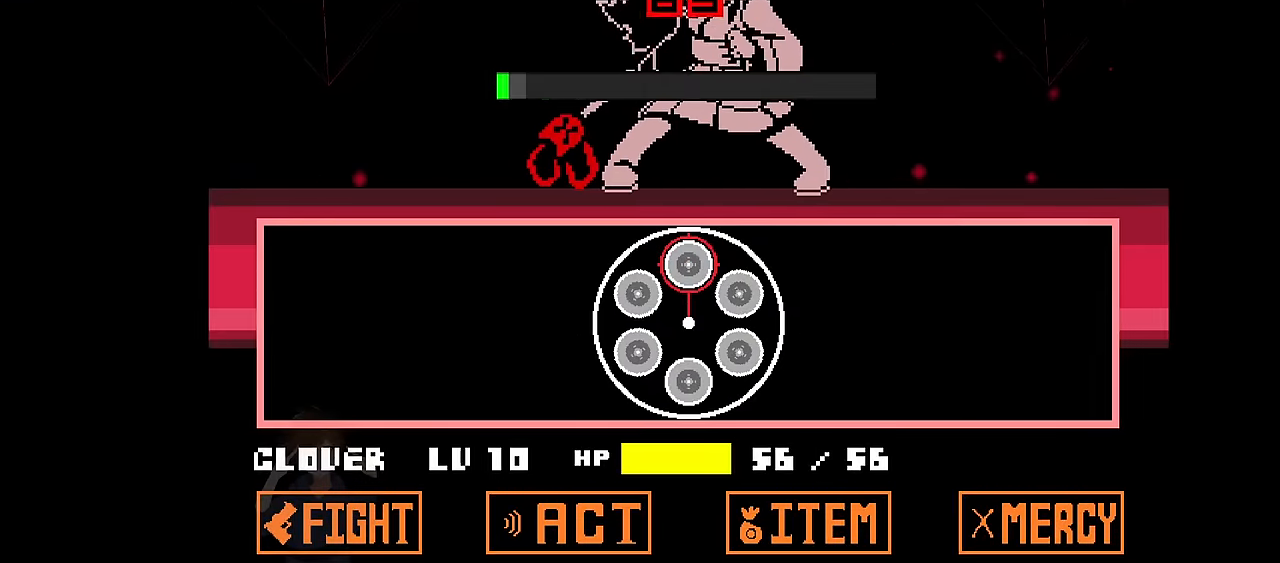
{"keys": [], "events": []}
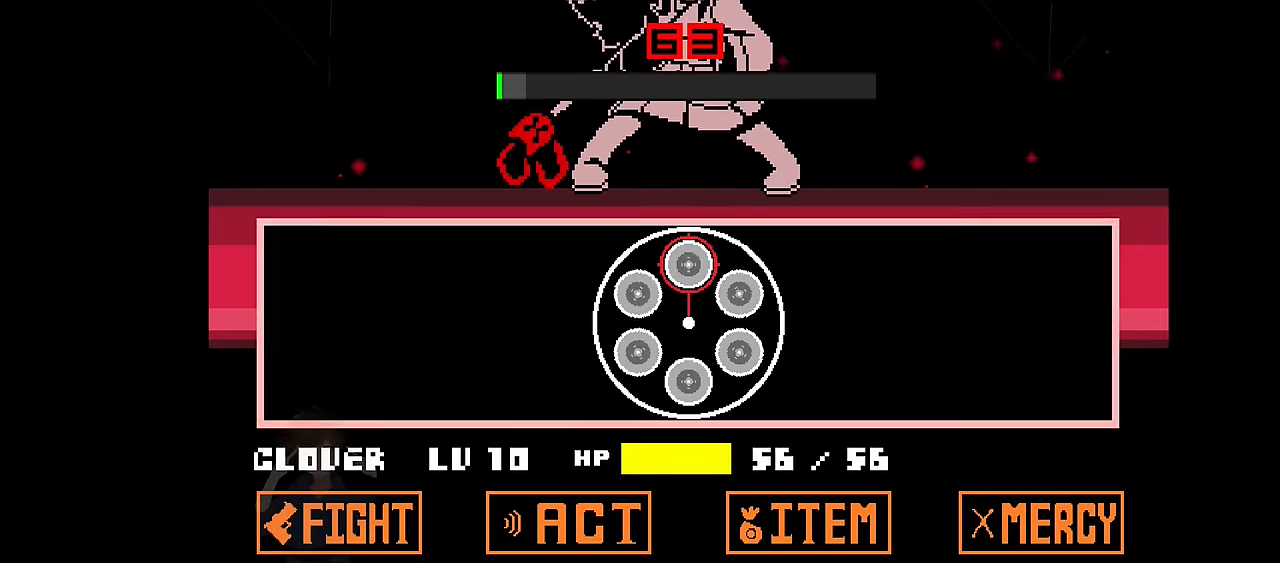
{"keys": [], "events": []}
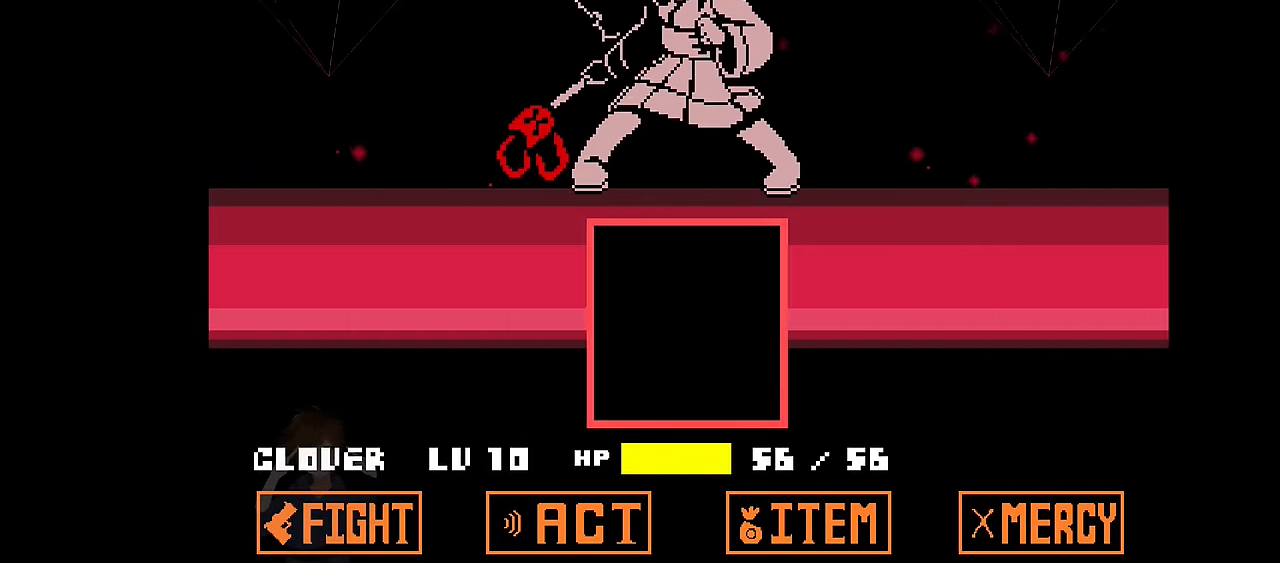
{"keys": ["down", "left"], "events": [[367, "down", "down"], [367, "left", "down"]]}
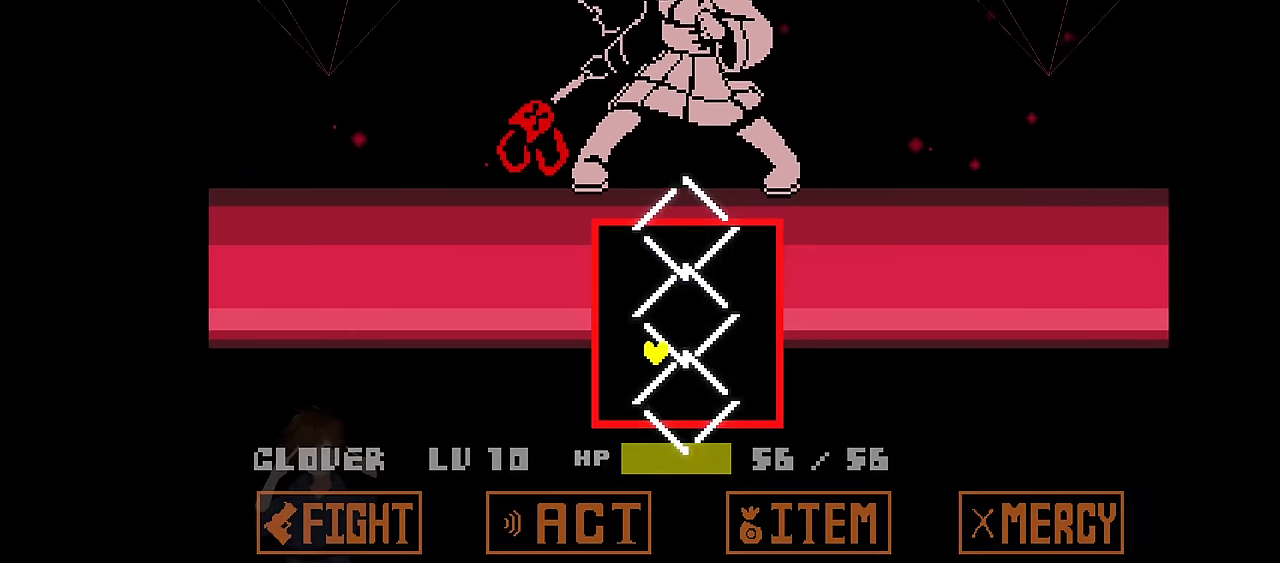
{"keys": [], "events": [[233, "down", "up"], [233, "left", "up"]]}
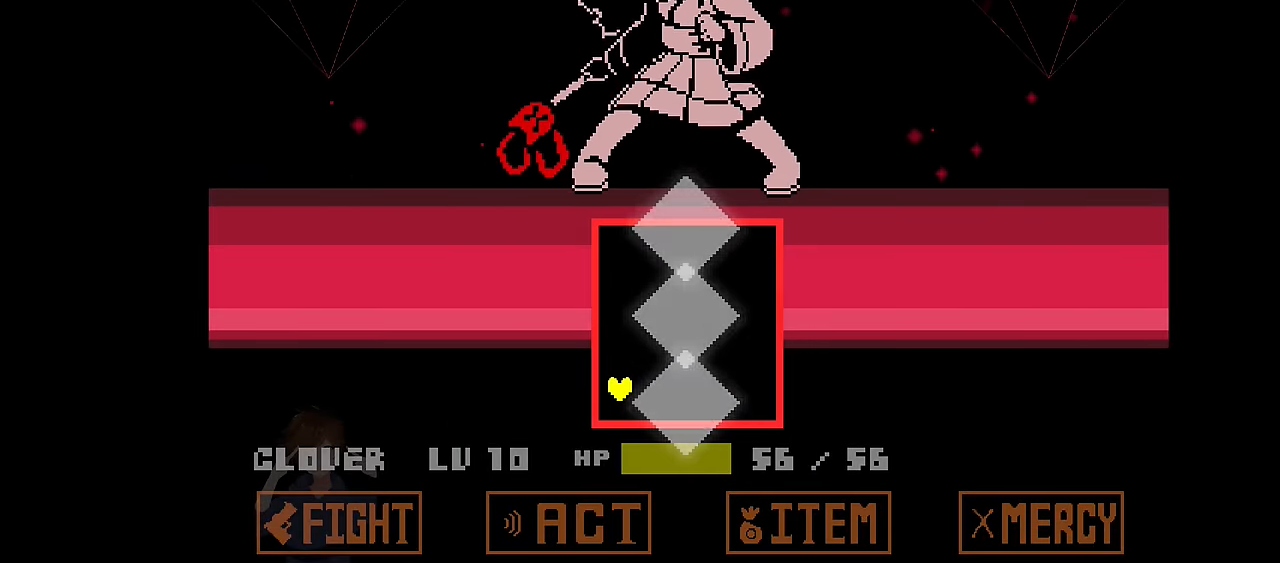
{"keys": ["right", "up"], "events": [[67, "right", "down"], [67, "up", "down"]]}
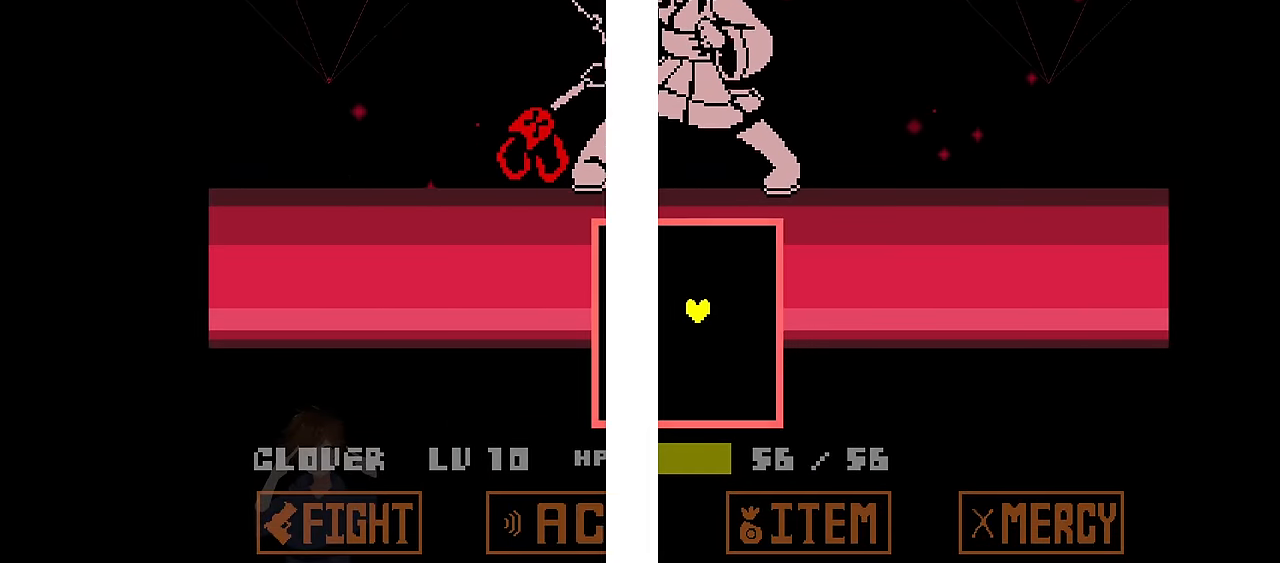
{"keys": [], "events": [[167, "right", "up"], [167, "up", "up"]]}
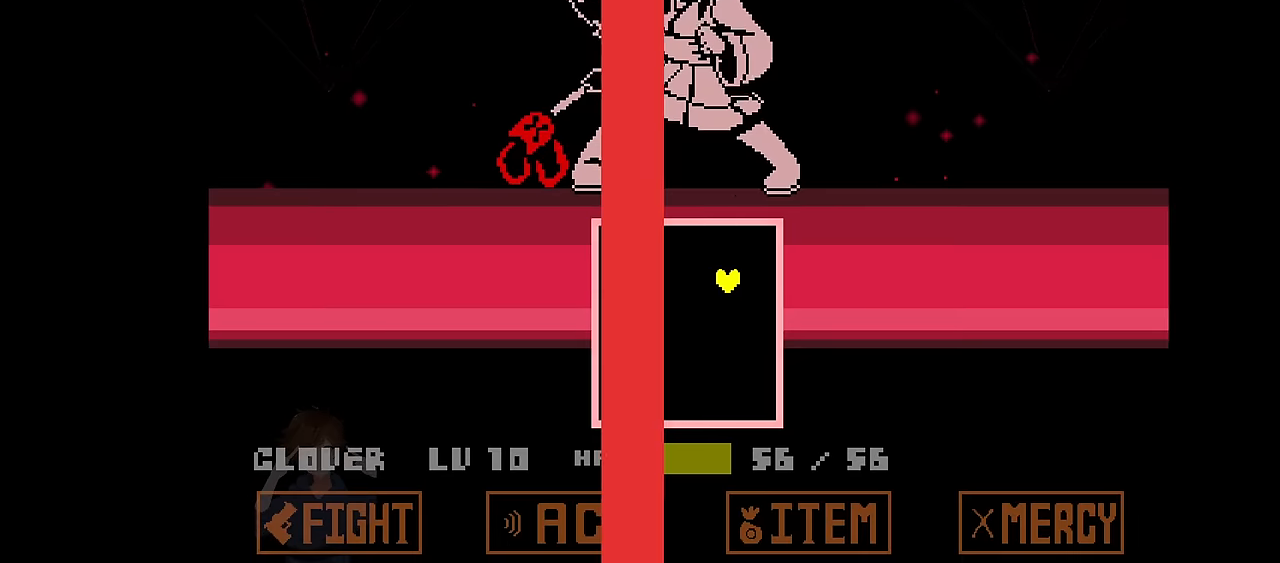
{"keys": ["down", "left"], "events": [[34, "down", "down"], [34, "left", "down"]]}
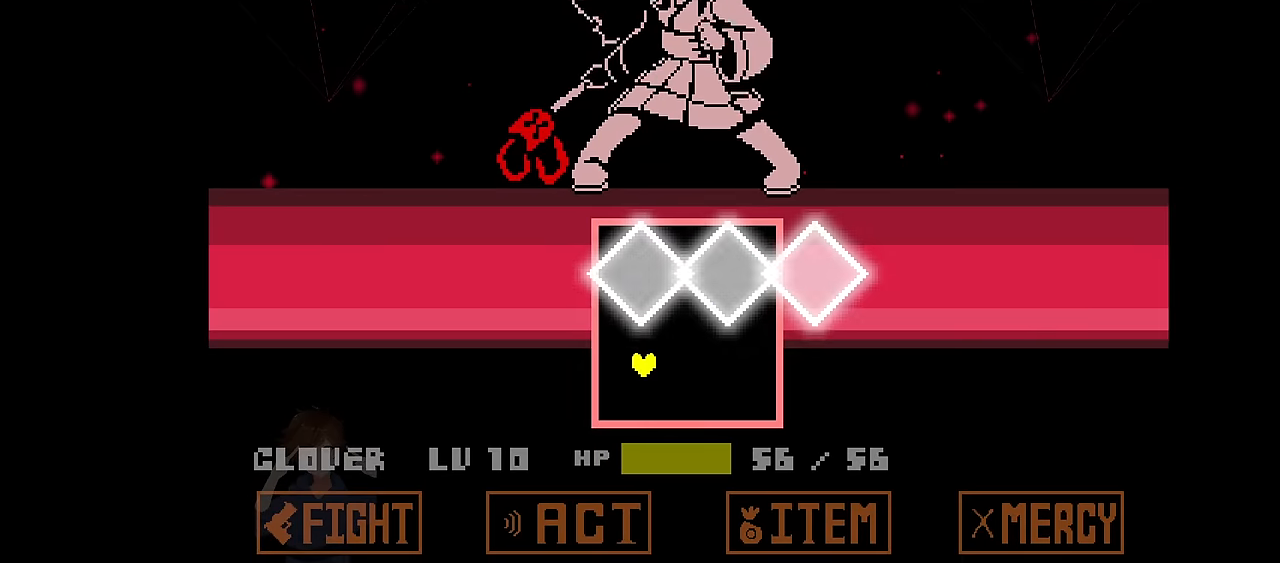
{"keys": ["right", "up"], "events": [[100, "down", "up"], [100, "left", "up"], [434, "right", "down"], [434, "up", "down"]]}
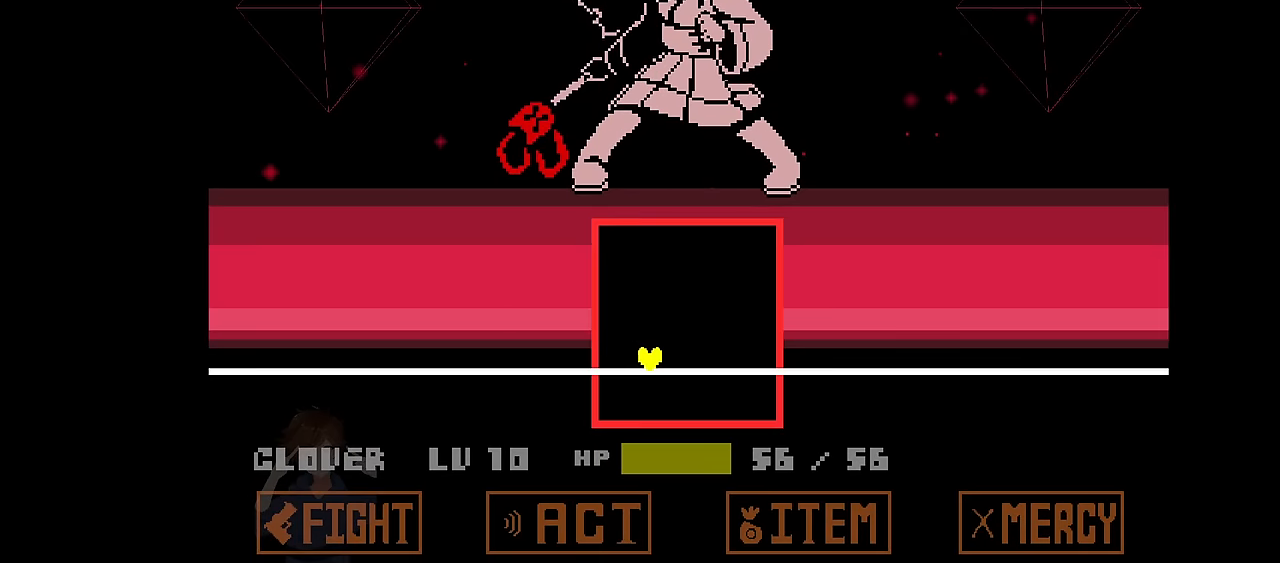
{"keys": [], "events": [[468, "right", "up"], [468, "up", "up"]]}
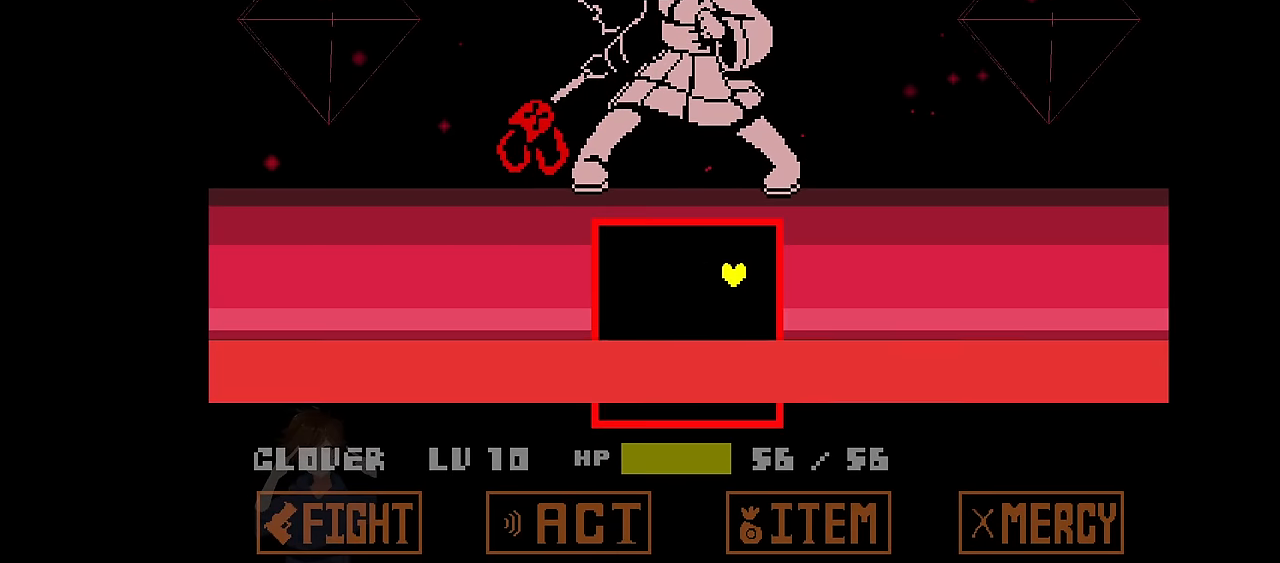
{"keys": ["down", "left"], "events": [[367, "down", "down"], [367, "left", "down"]]}
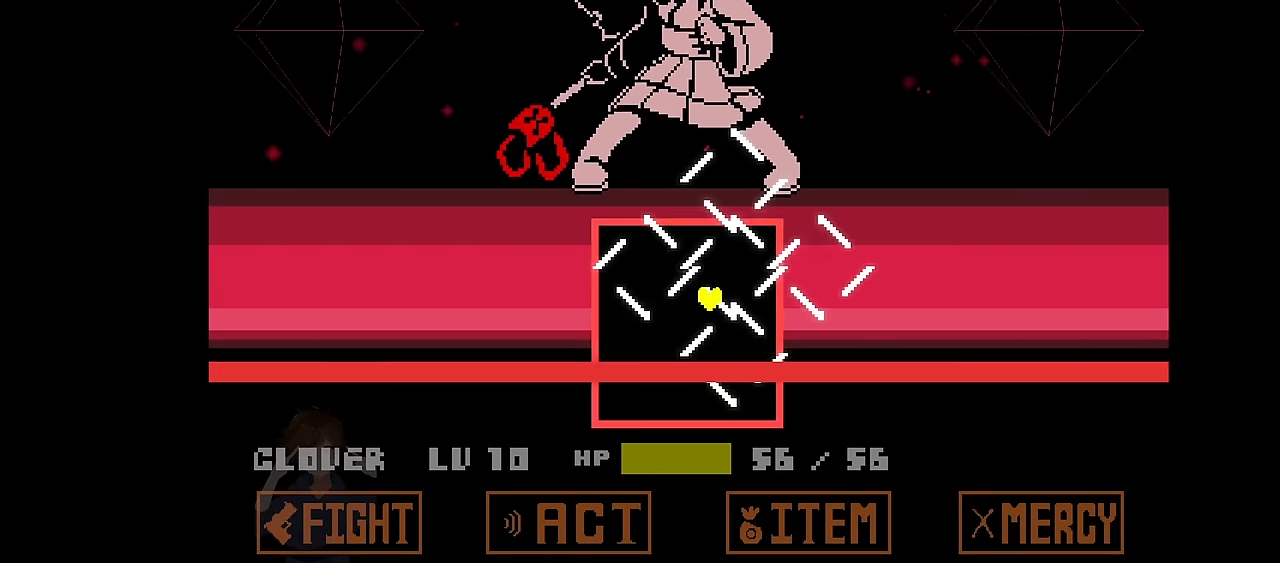
{"keys": [], "events": [[401, "down", "up"], [401, "left", "up"]]}
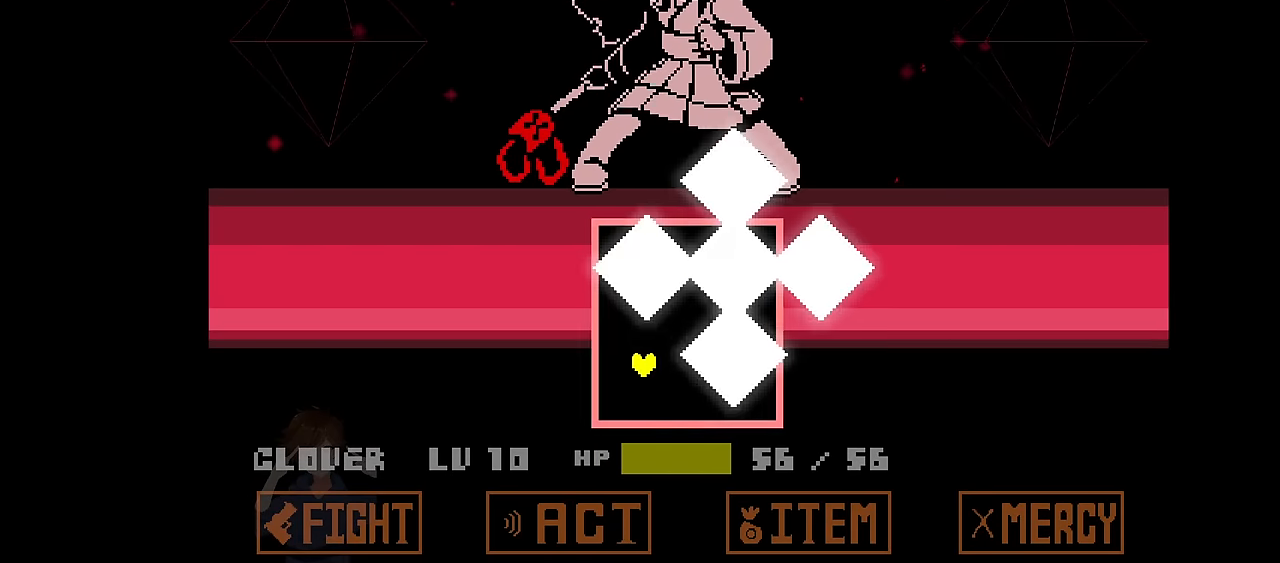
{"keys": ["right", "up"], "events": [[233, "right", "down"], [233, "up", "down"]]}
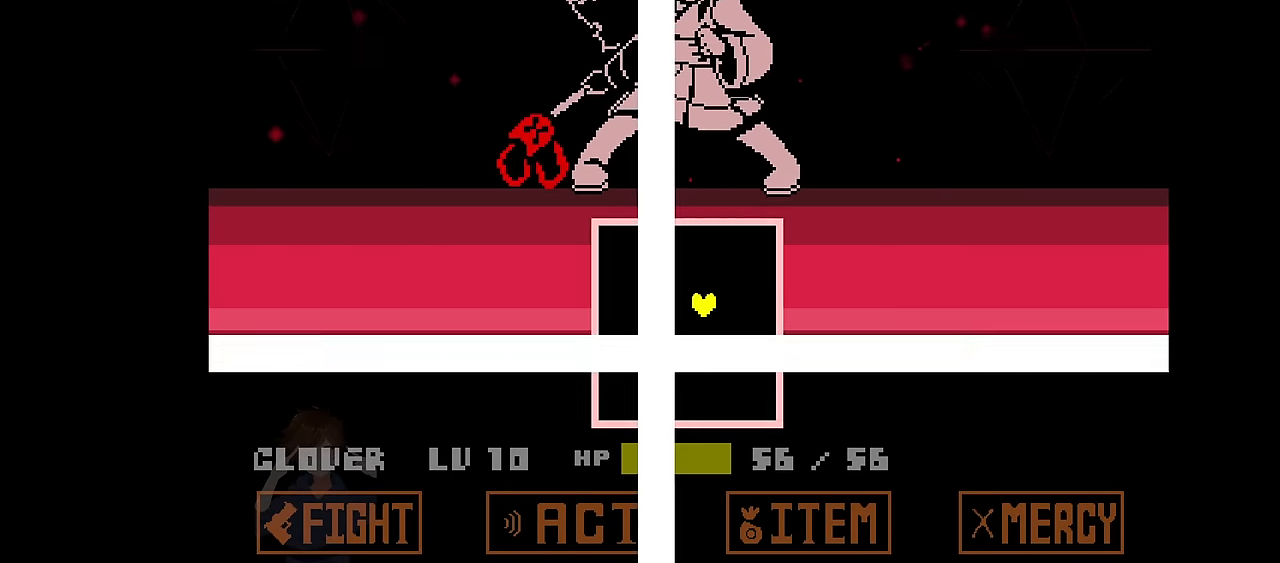
{"keys": [], "events": [[167, "right", "up"], [167, "up", "up"]]}
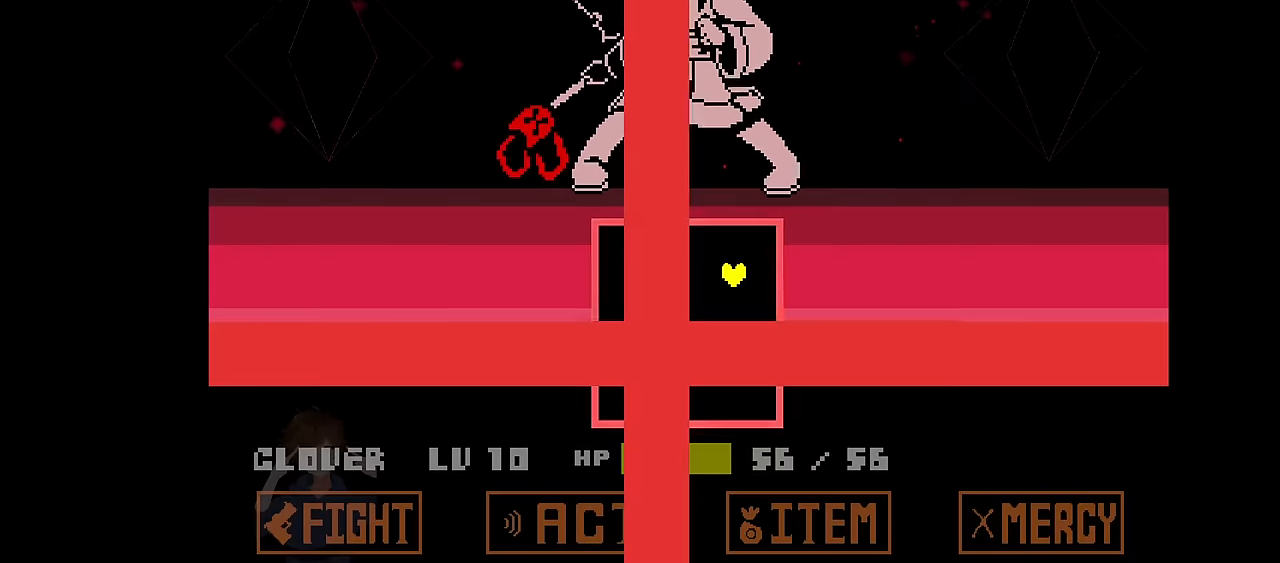
{"keys": [], "events": []}
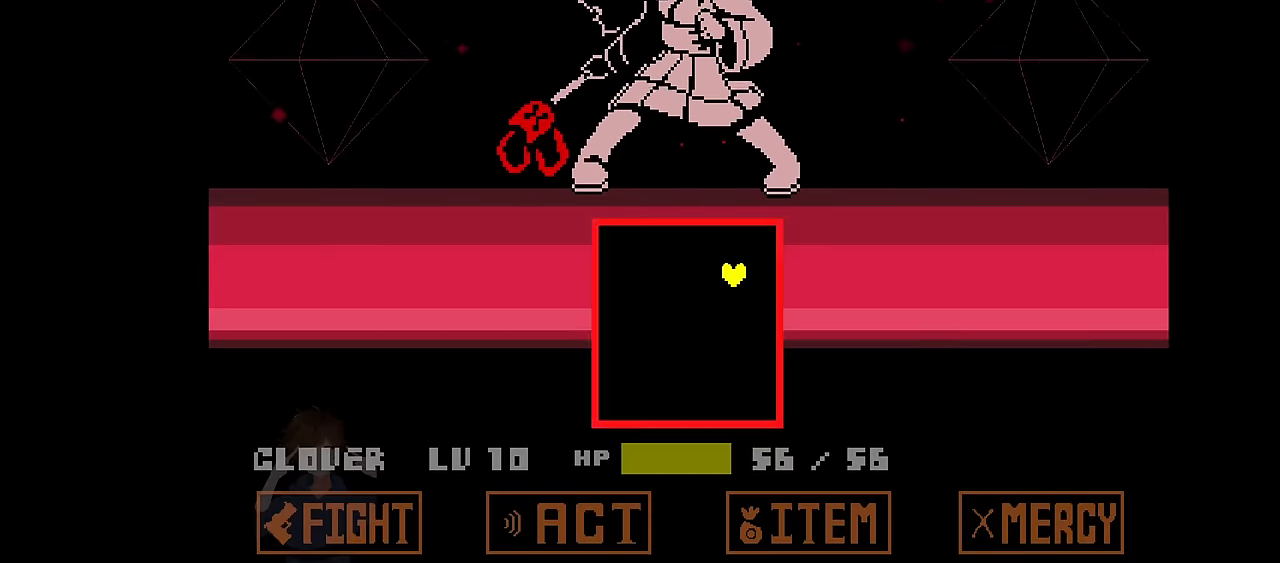
{"keys": [], "events": []}
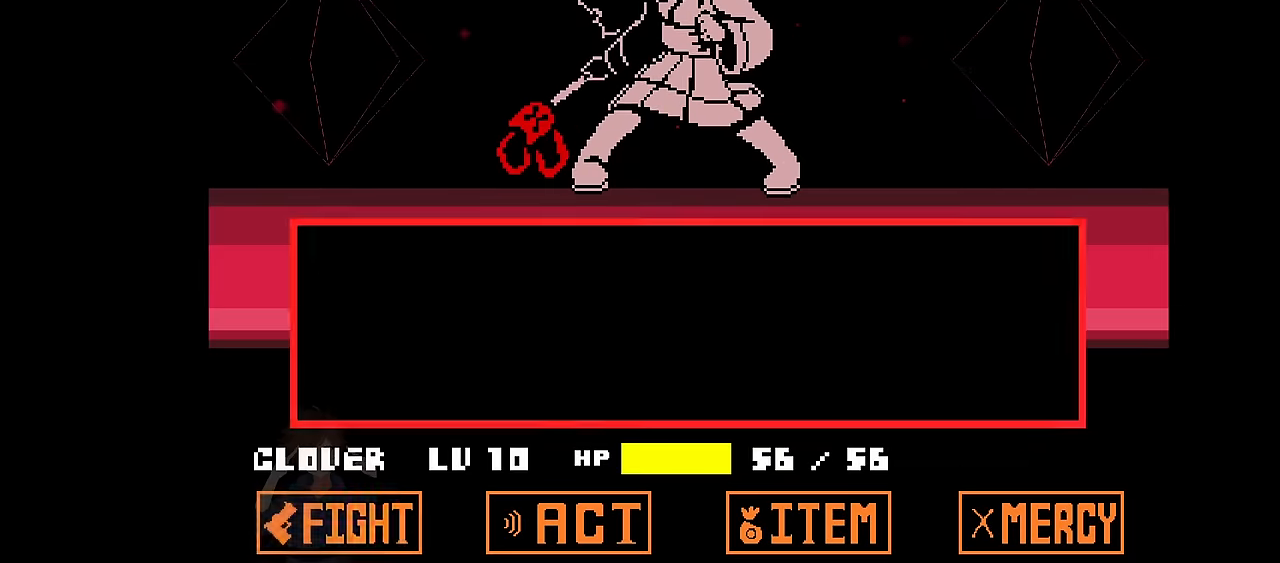
{"keys": ["z"], "events": [[367, "z", "down"], [434, "z", "up"], [467, "z", "down"]]}
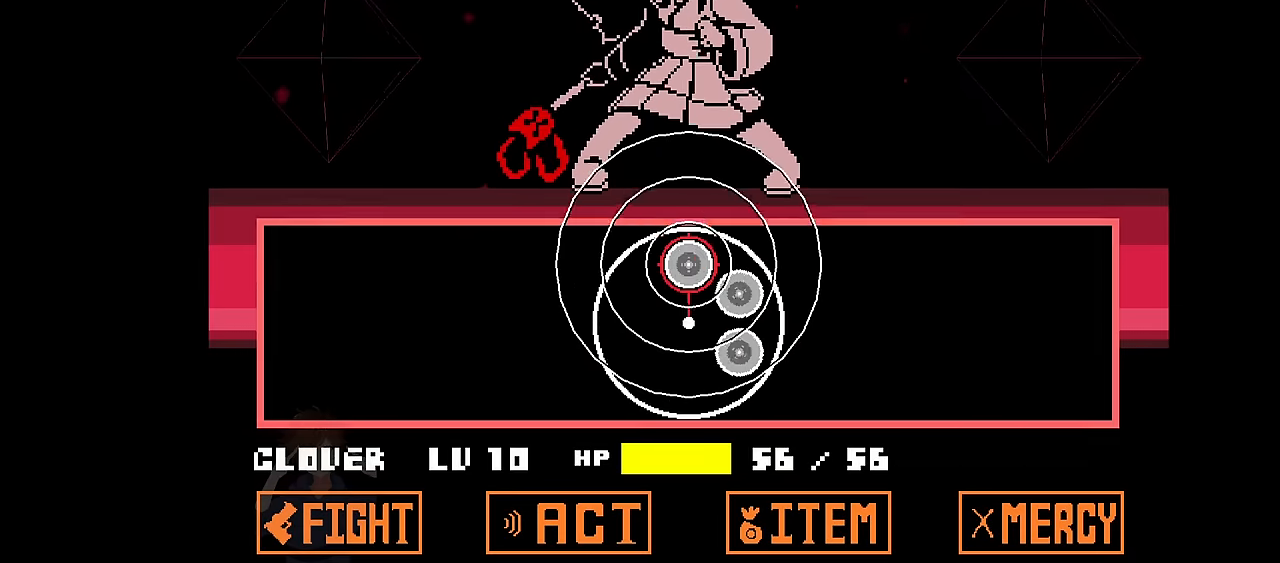
{"keys": [], "events": [[33, "z", "up"], [400, "z", "down"], [500, "z", "up"]]}
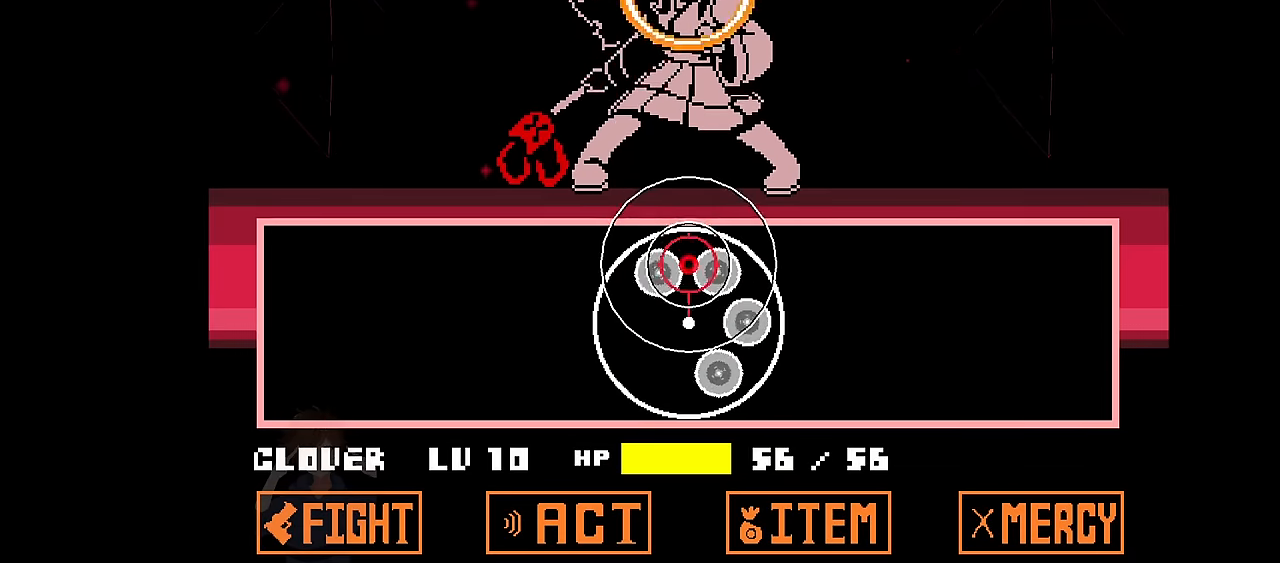
{"keys": [], "events": [[401, "z", "down"], [501, "z", "up"]]}
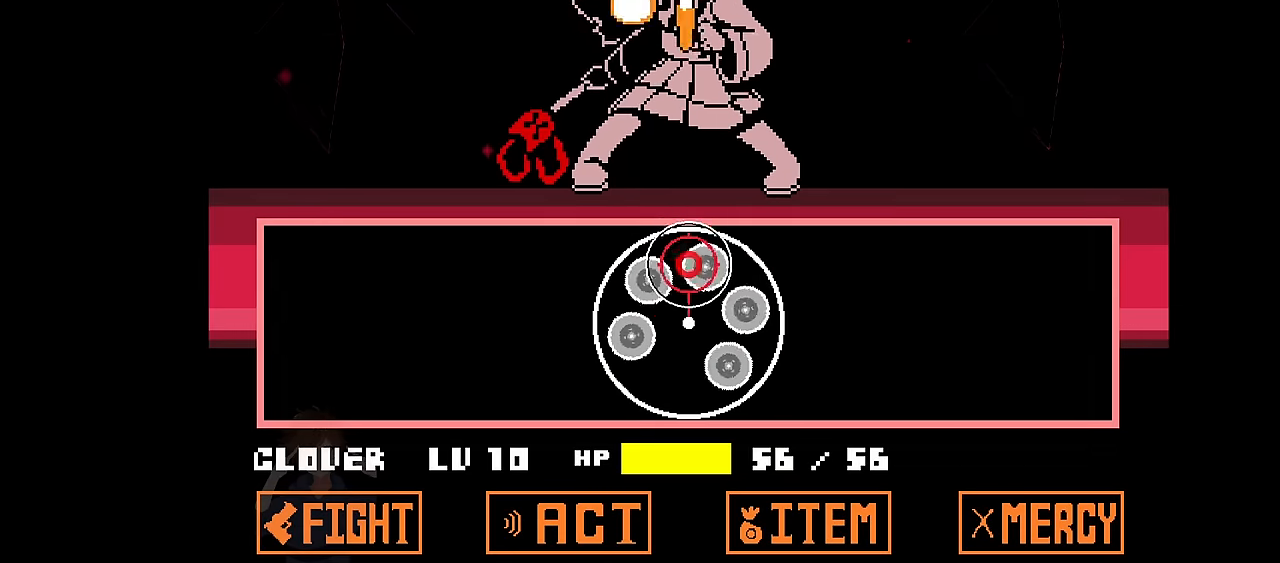
{"keys": [], "events": [[367, "z", "down"], [467, "z", "up"]]}
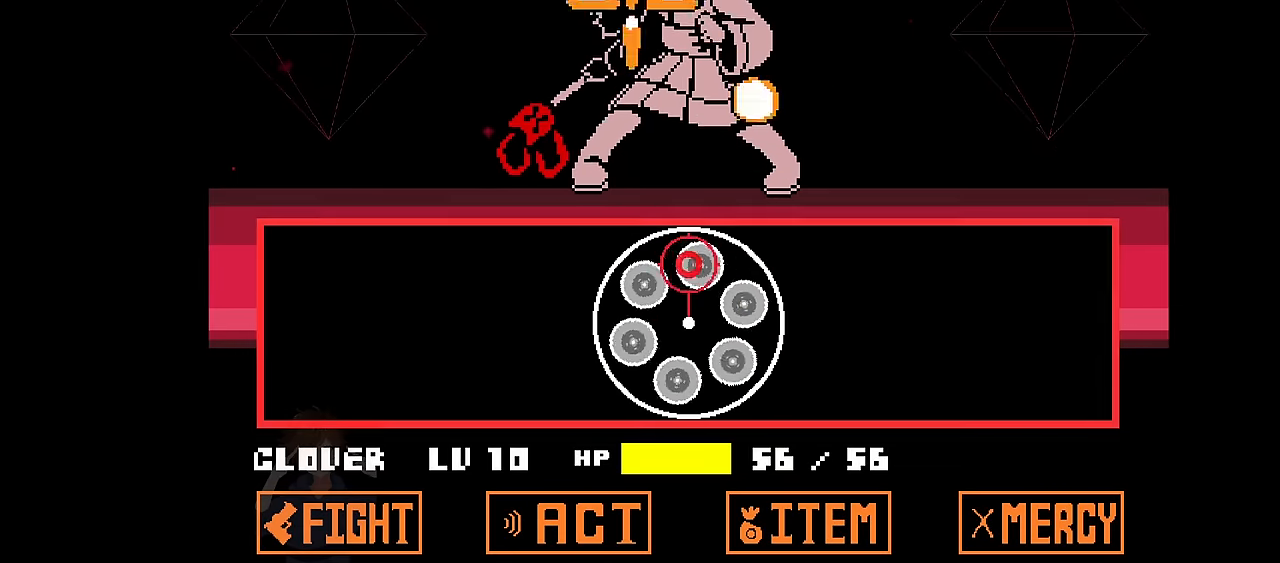
{"keys": [], "events": []}
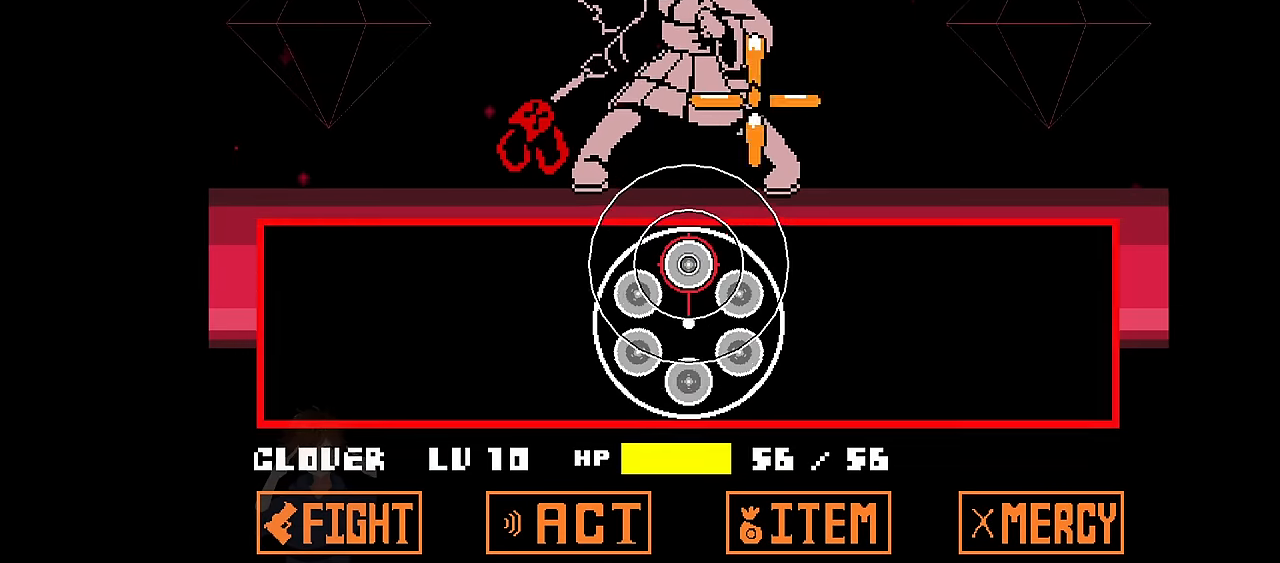
{"keys": [], "events": [[66, "z", "down"], [133, "z", "up"]]}
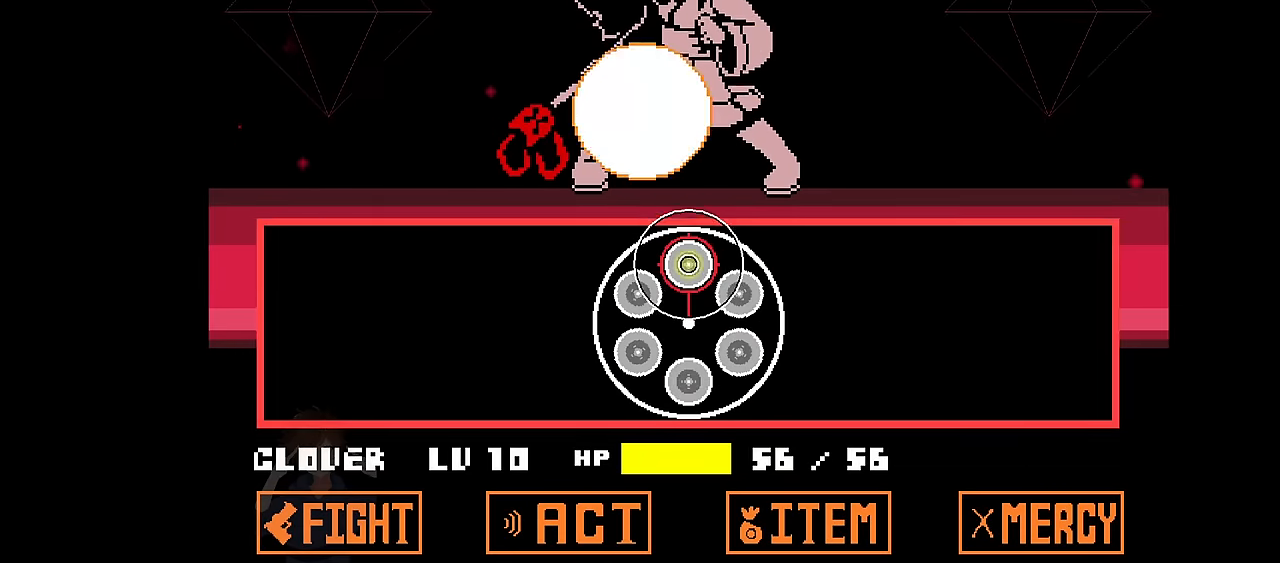
{"keys": ["z"], "events": [[34, "z", "down"], [134, "z", "up"], [501, "z", "down"]]}
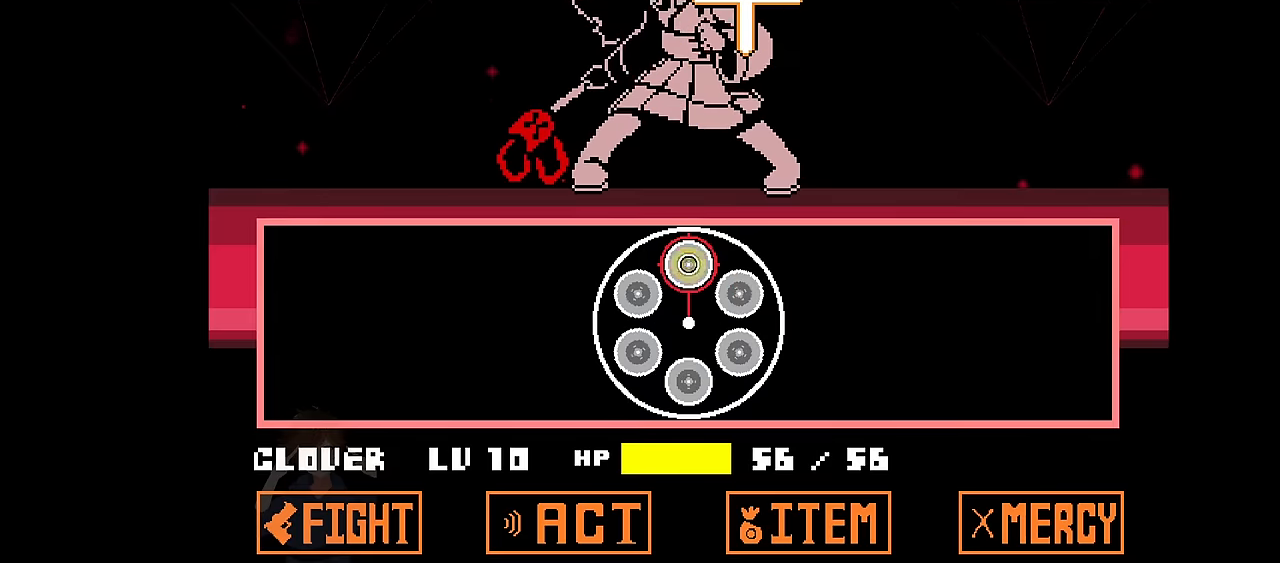
{"keys": [], "events": [[133, "z", "up"]]}